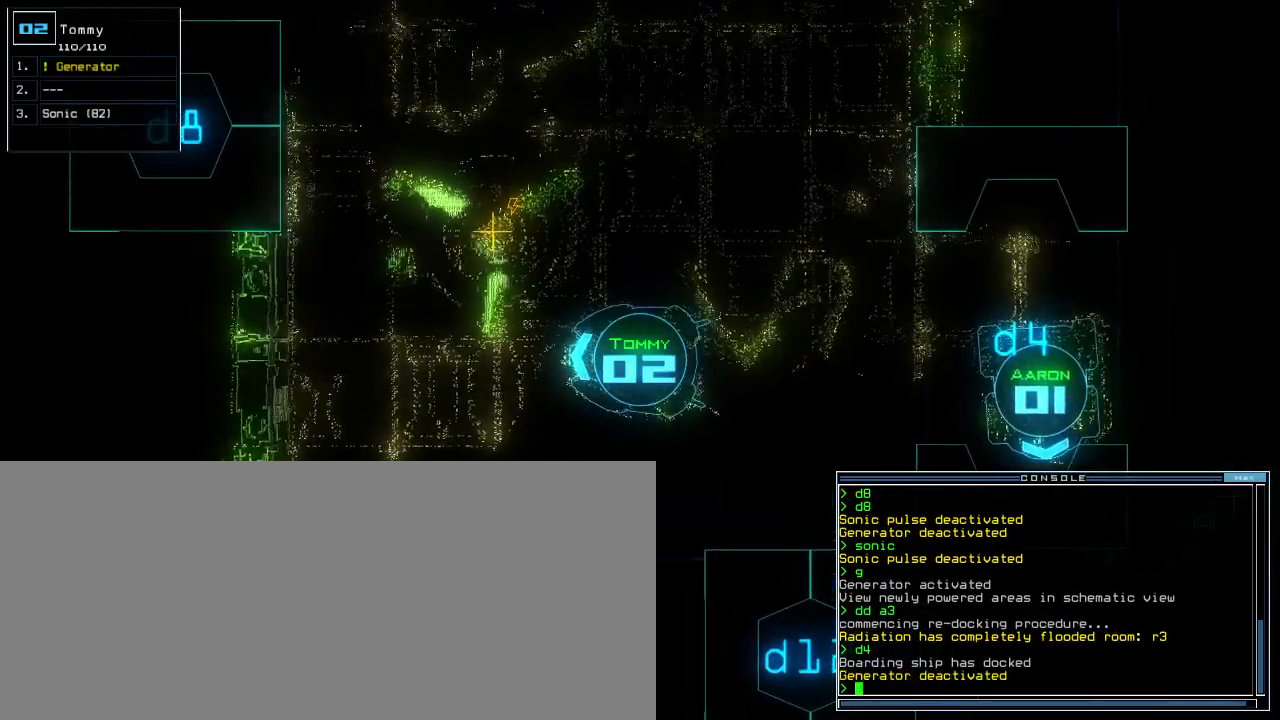
Gameplay with keyboard; each line is a JSON object with the keys held at the frame after it. "events" lists presses ("down") and releases ("up") of ".", "0", "1", "2", "3", "4", "5", "6", "7", "8", "9", "a", "b", "backspace", "c", "caps_lock", "comma", "ctrl_l", "ctrl_r", "d", "down", "e", "equals", "escape", "f", "f5", "g", "h", "i", "j", "k", "l", "left", "m", "minus", "n", "o", "p", "q", "quote", "r", "return", "right", "s", "semicolon", "shift_l", "shift_r", "space", "t", "tab", "tilde", "u", "up", "v", "w", "x", "y" and "z" between this image and that frame as [ms after this image, input, new state], when the widget could be followed in between. No other keys are recorded. Mouse input is not recorded.
{"keys": ["s"], "events": [[500, "s", "down"]]}
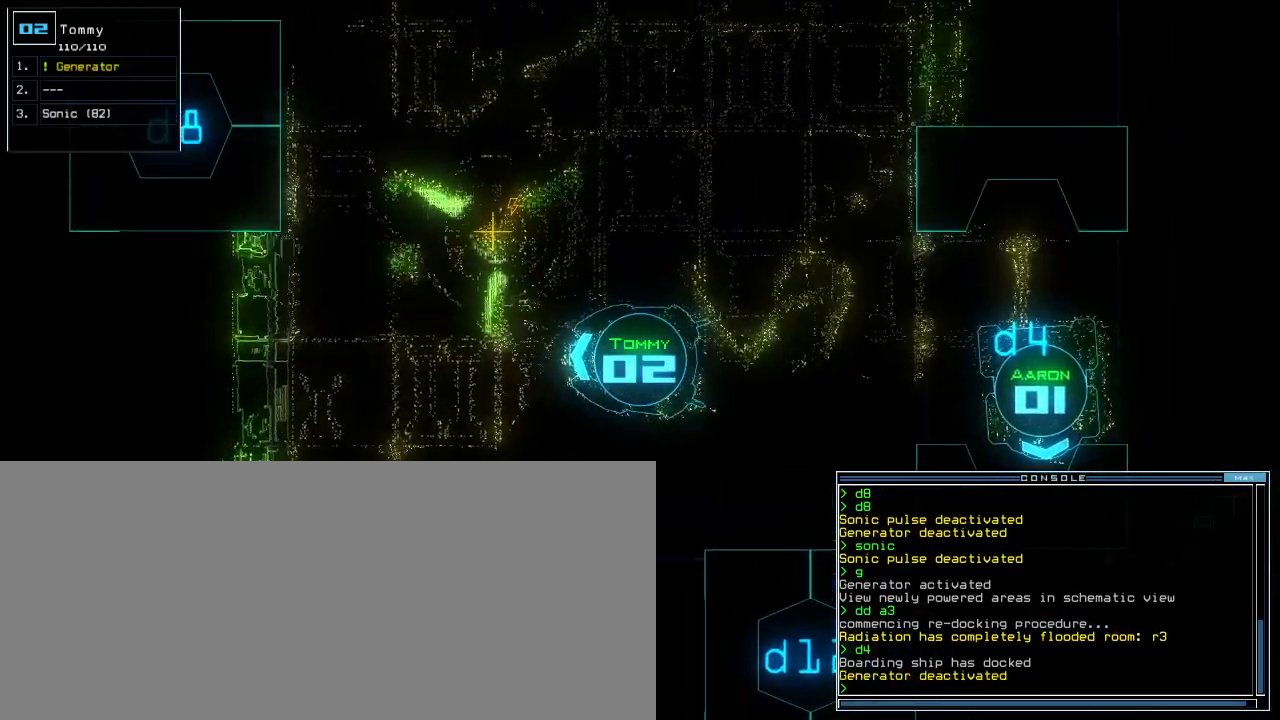
{"keys": [], "events": [[40, "o", "down"], [60, "s", "up"], [120, "o", "up"]]}
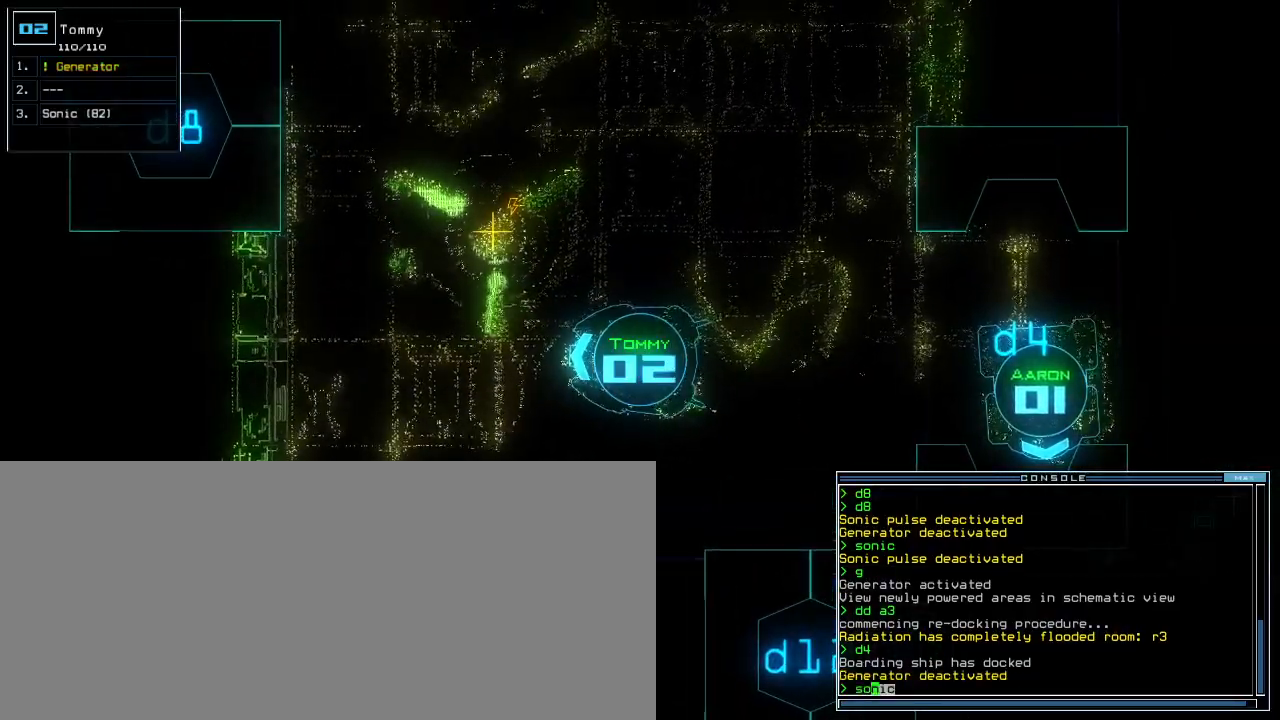
{"keys": [], "events": []}
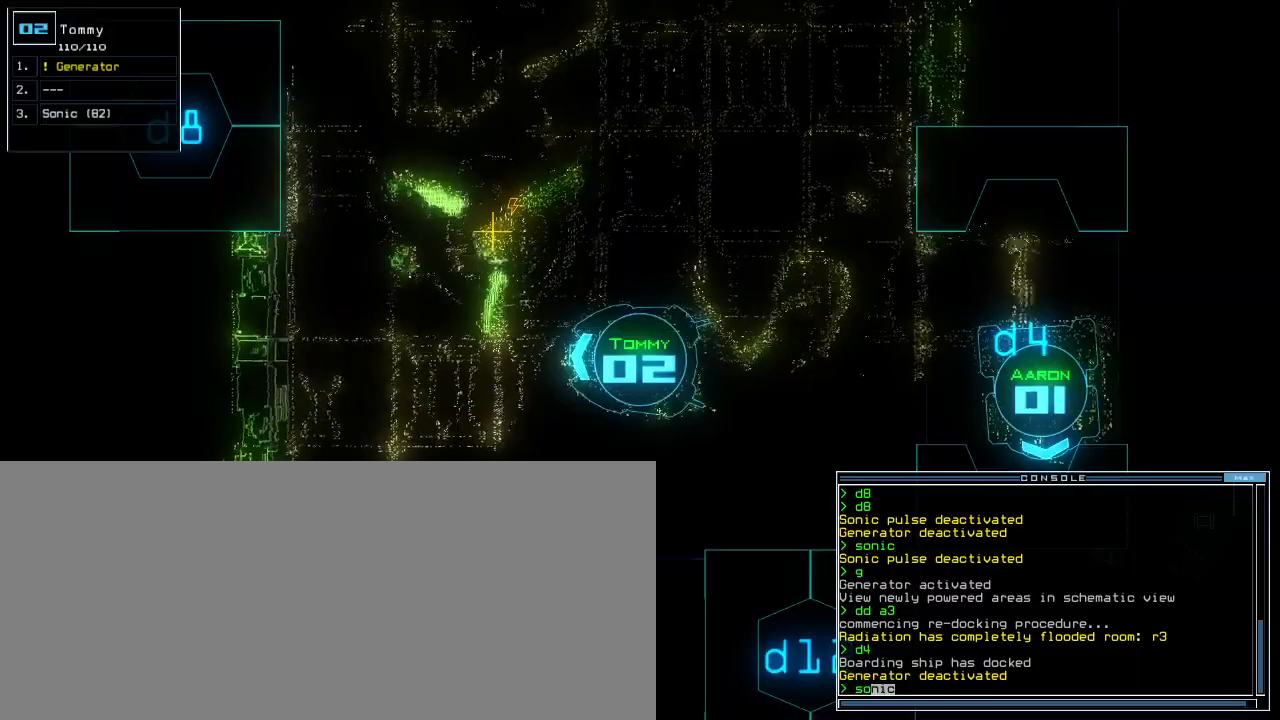
{"keys": [], "events": []}
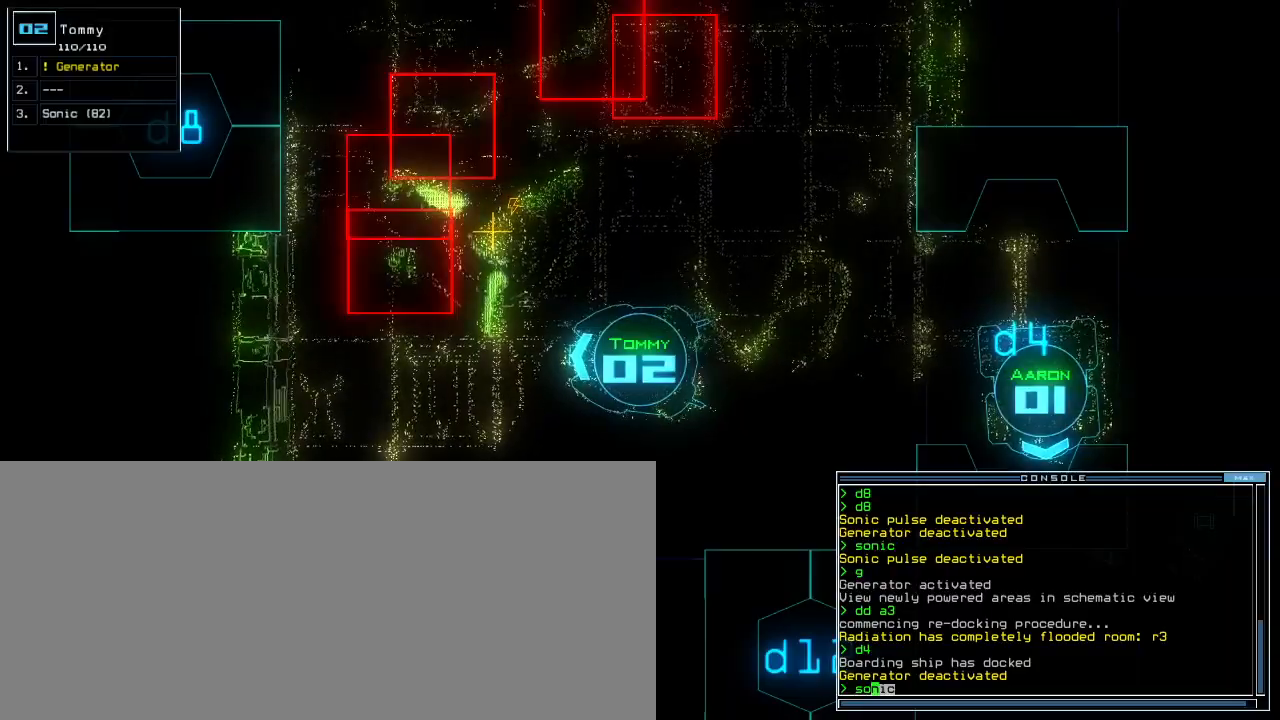
{"keys": [], "events": []}
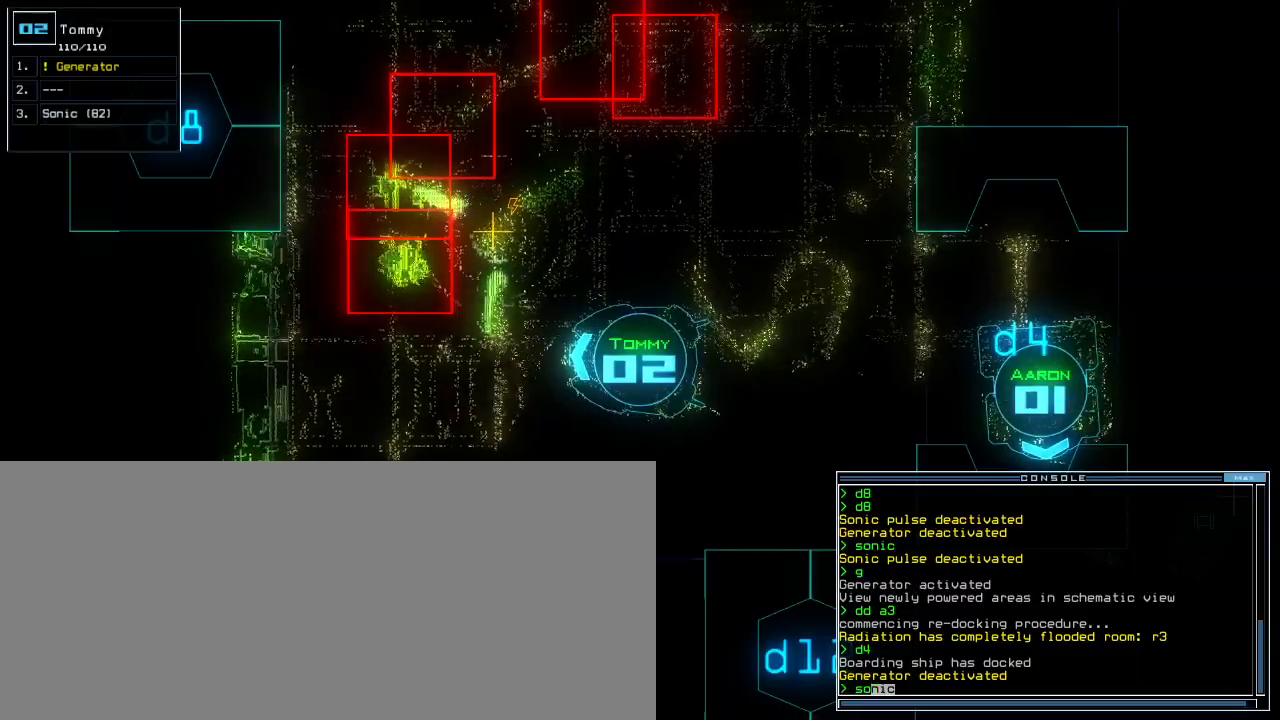
{"keys": [], "events": []}
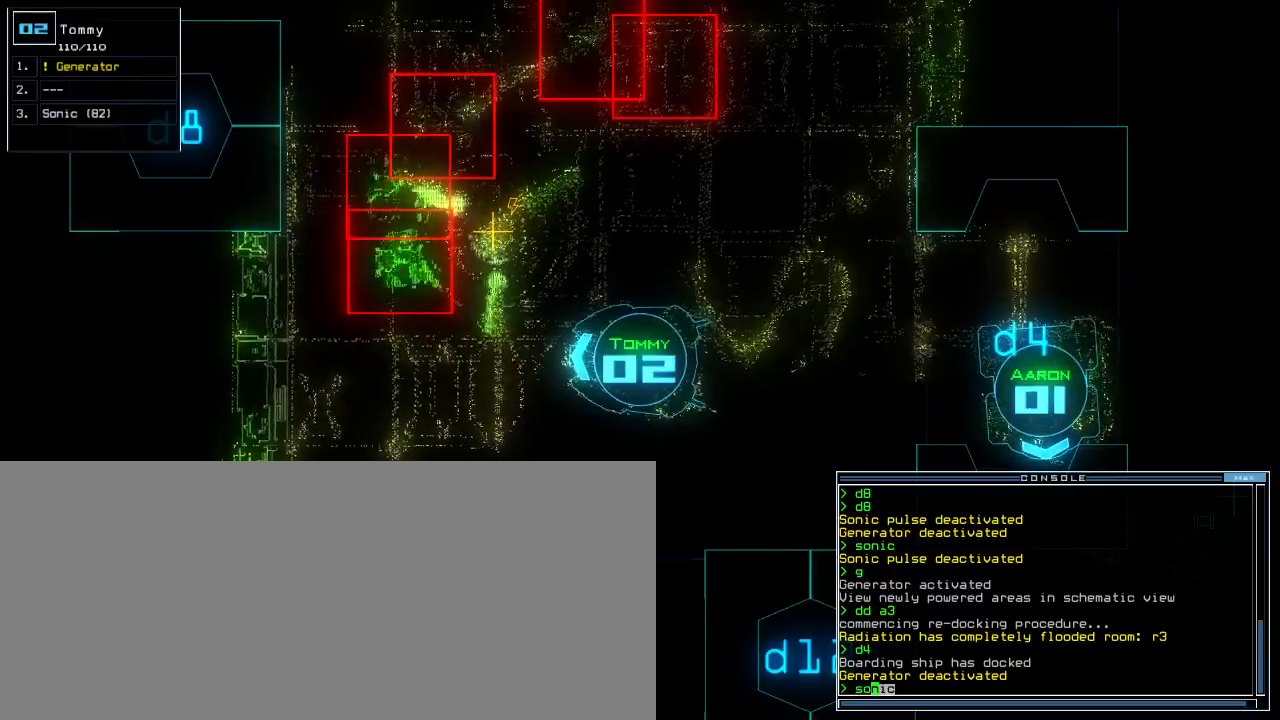
{"keys": [], "events": [[300, "return", "down"], [380, "return", "up"]]}
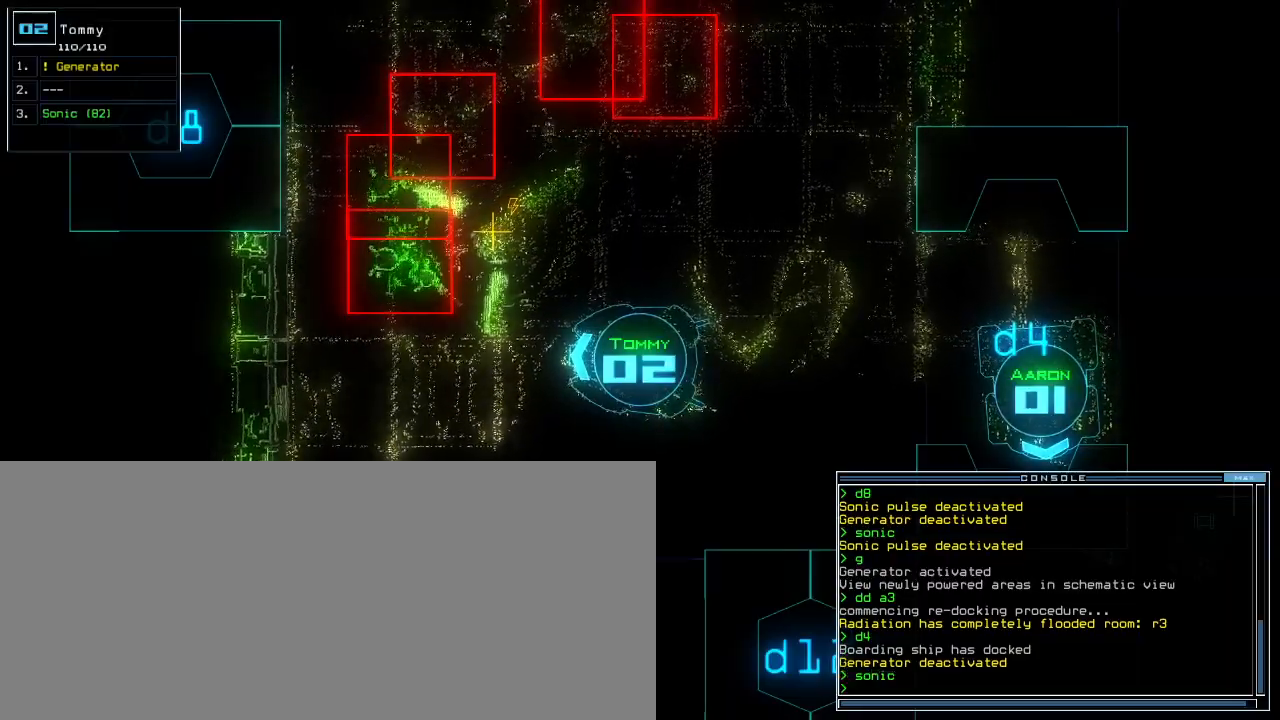
{"keys": [], "events": []}
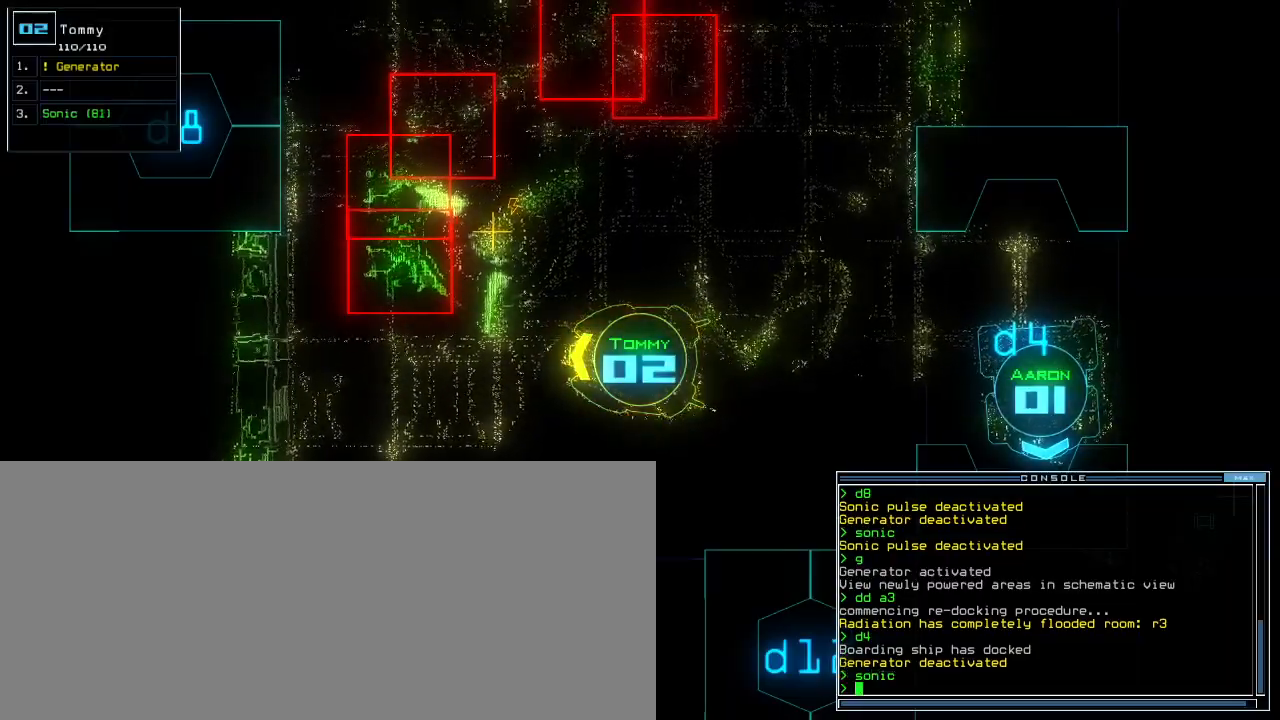
{"keys": ["right", "up"], "events": [[400, "right", "down"], [420, "up", "down"]]}